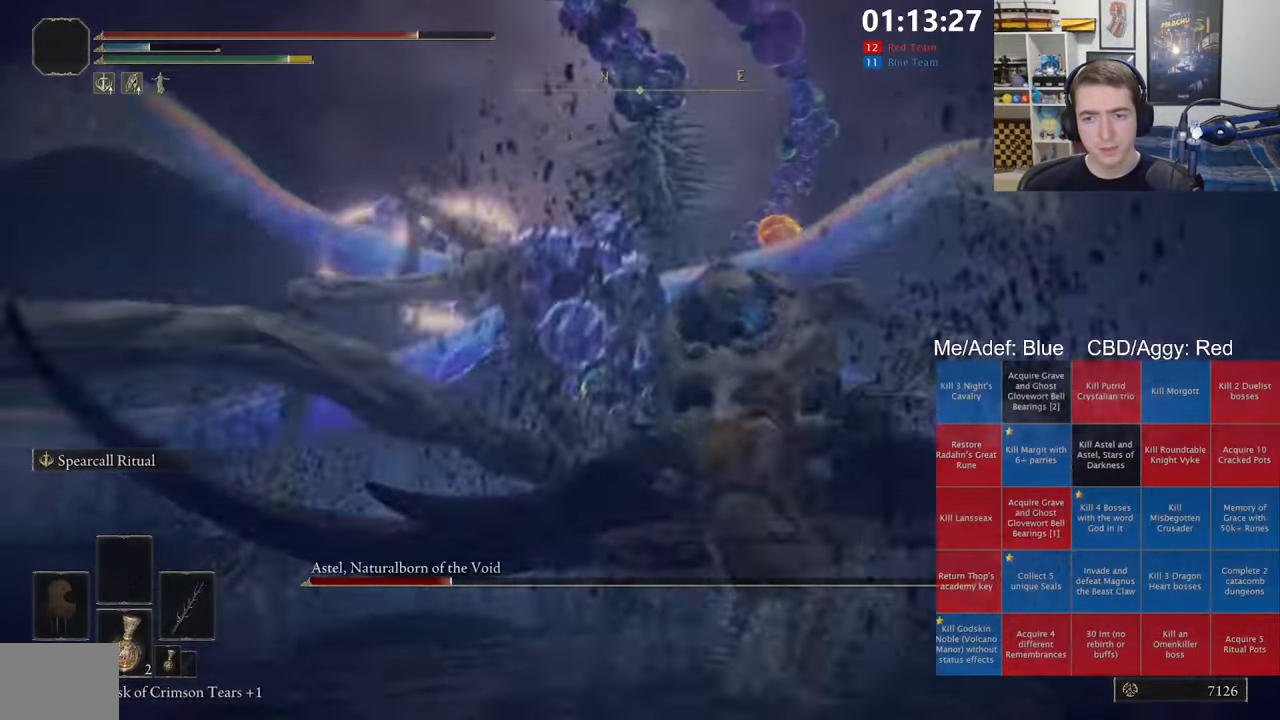
Gameplay with a controller (Xbox layout); each line is a JSON object with the inputs held at the frame after it (dt_ms = milliseconds from this image to that frame). "events" lists button and stick changes between this image and that frame as [ms after this image, input, new state], when the widget could be followed in between.
{"dt_ms": 1000, "buttons": ["R2"], "left_stick": "up", "right_stick": "center", "events": [[117, "right_stick", "up-left"], [217, "right_stick", "center"], [483, "right_stick", "up"], [583, "right_stick", "up-right"], [683, "right_stick", "center"]]}
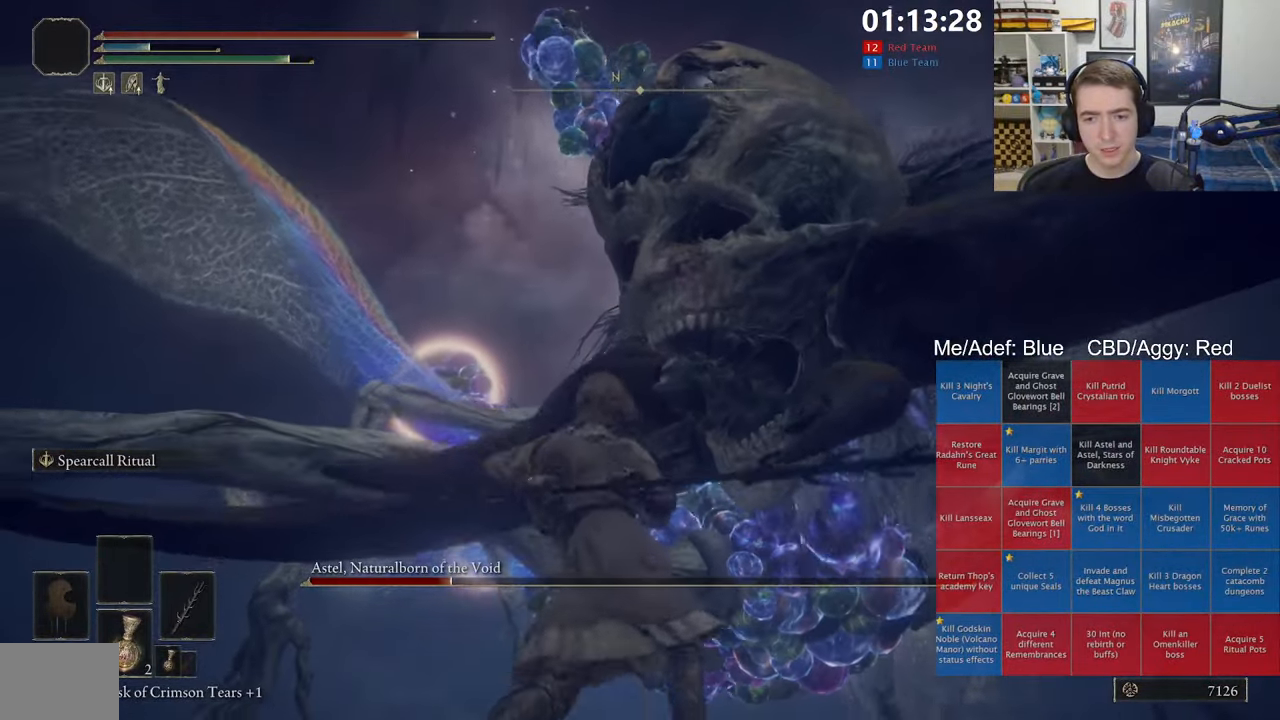
{"dt_ms": 500, "buttons": [], "left_stick": "up-right", "right_stick": "center", "events": [[167, "right_stick", "right"], [350, "right_stick", "center"], [383, "R2", "up"], [417, "left_stick", "up-right"]]}
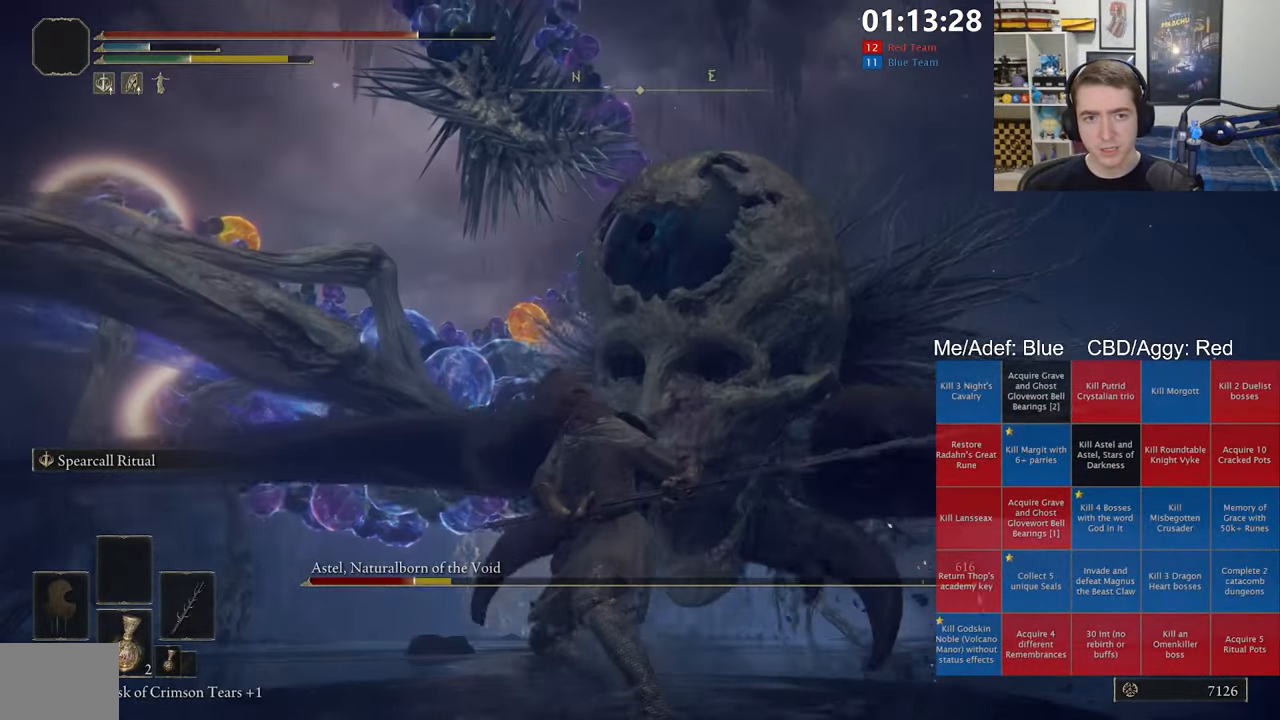
{"dt_ms": 500, "buttons": [], "left_stick": "down", "right_stick": "center", "events": [[83, "R3", "down"], [200, "R3", "up"], [283, "left_stick", "center"], [467, "left_stick", "down"]]}
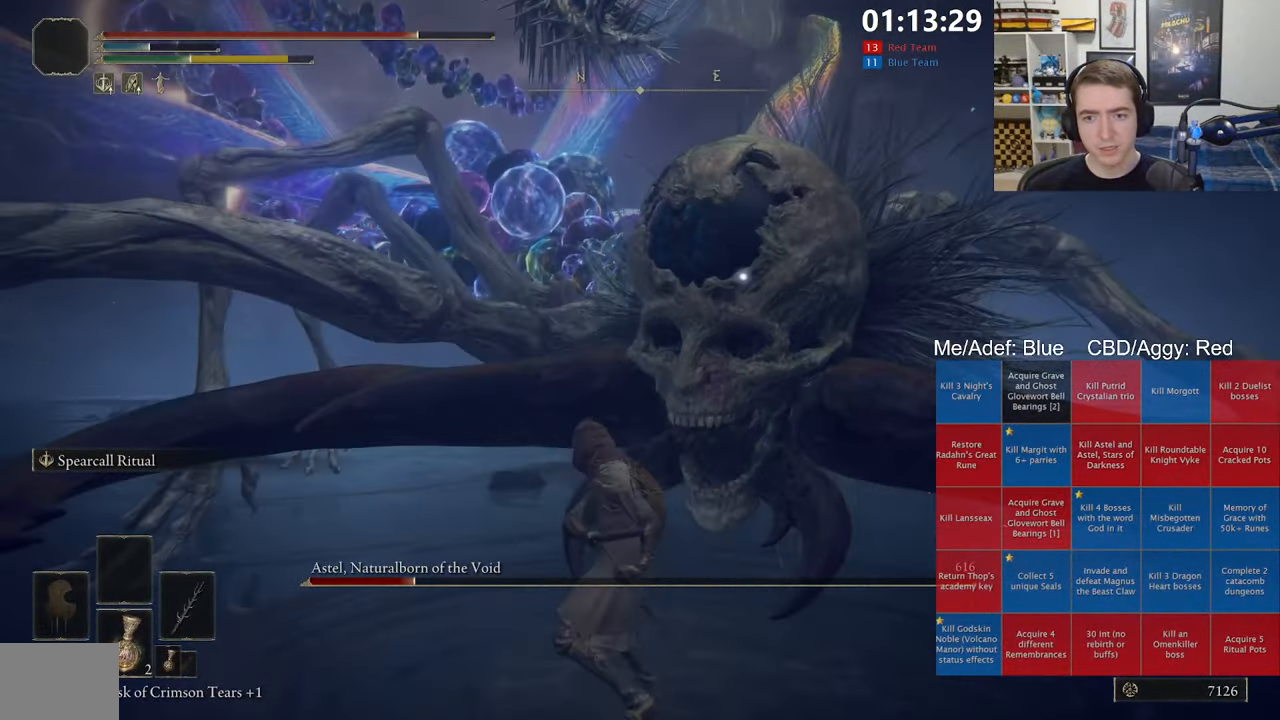
{"dt_ms": 500, "buttons": [], "left_stick": "down", "right_stick": "center", "events": [[133, "left_stick", "down-right"], [300, "left_stick", "right"], [500, "left_stick", "down"]]}
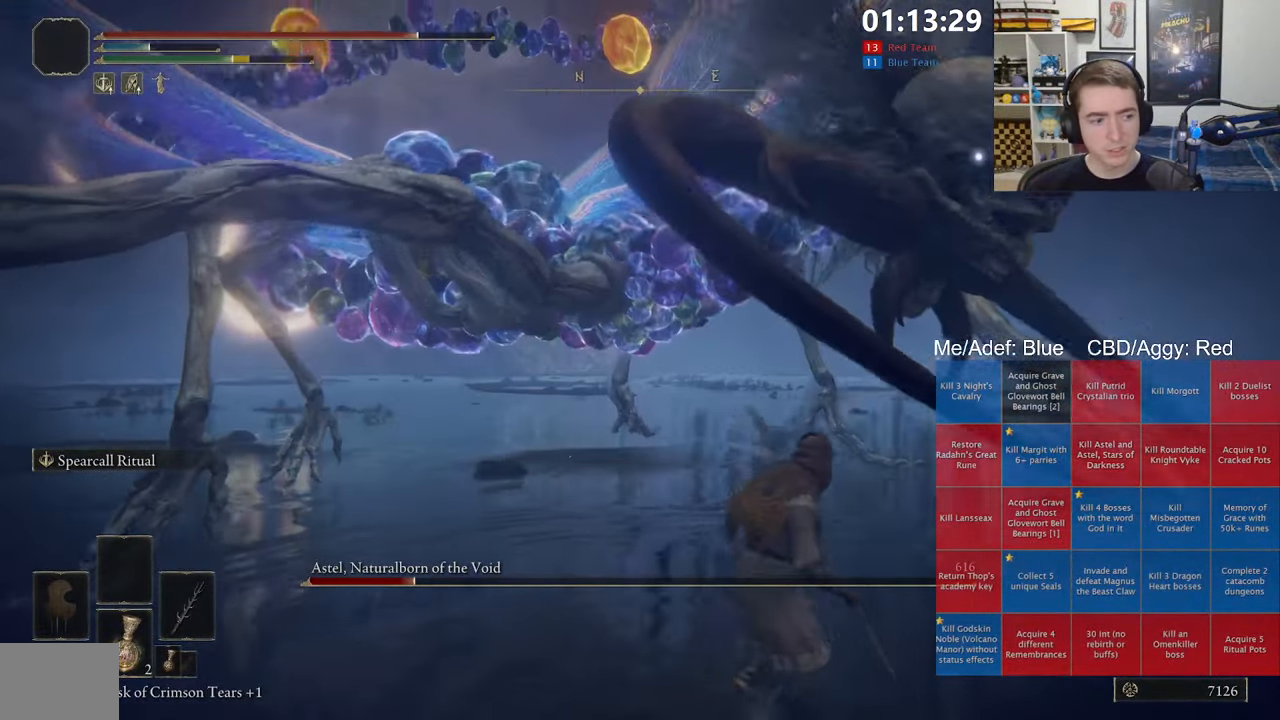
{"dt_ms": 500, "buttons": [], "left_stick": "up-left", "right_stick": "center", "events": [[117, "left_stick", "down-left"], [250, "left_stick", "up-left"]]}
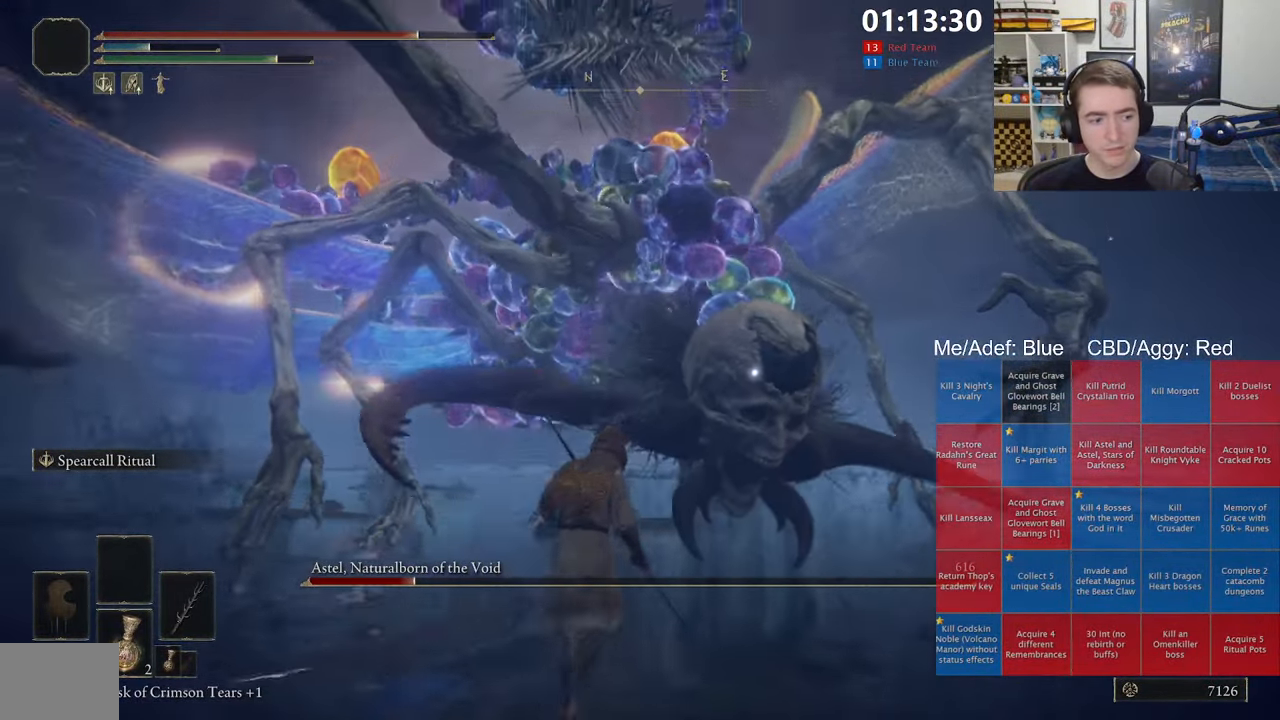
{"dt_ms": 500, "buttons": [], "left_stick": "down-left", "right_stick": "center", "events": [[17, "left_stick", "left"], [83, "R3", "down"], [200, "R3", "up"], [317, "left_stick", "down-left"]]}
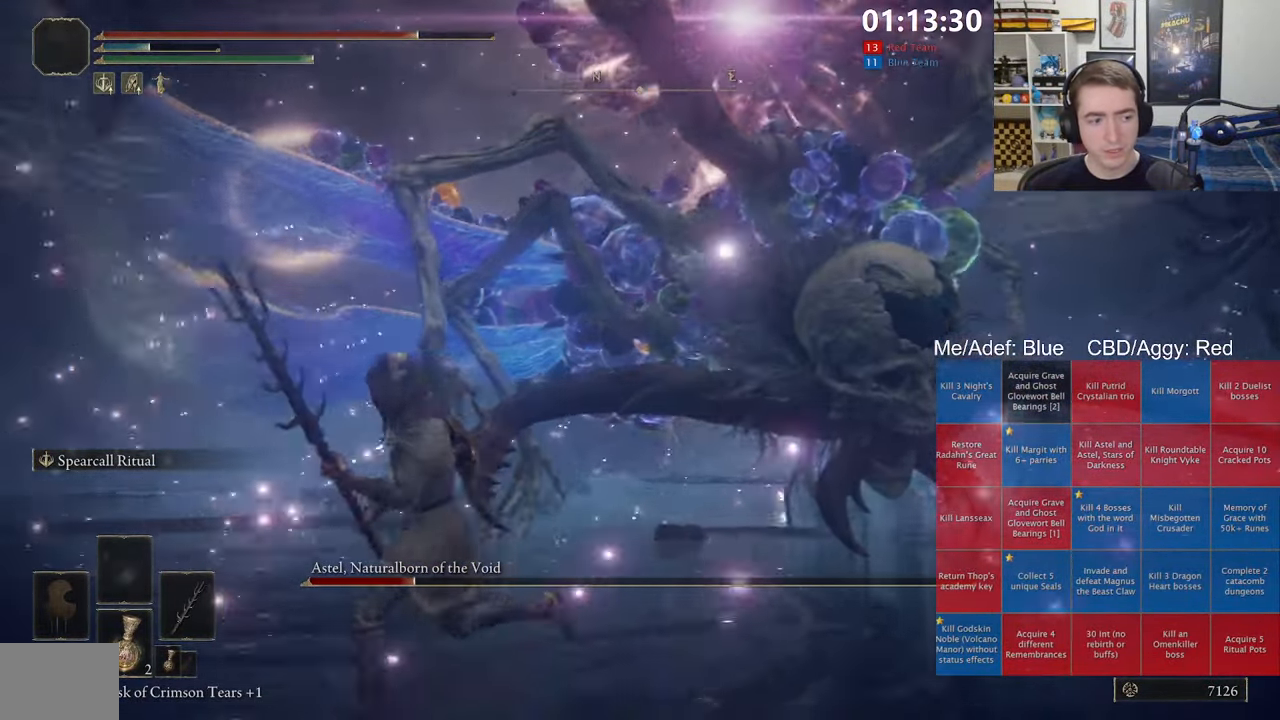
{"dt_ms": 500, "buttons": [], "left_stick": "down-left", "right_stick": "center", "events": [[100, "right_stick", "down-right"], [217, "right_stick", "center"]]}
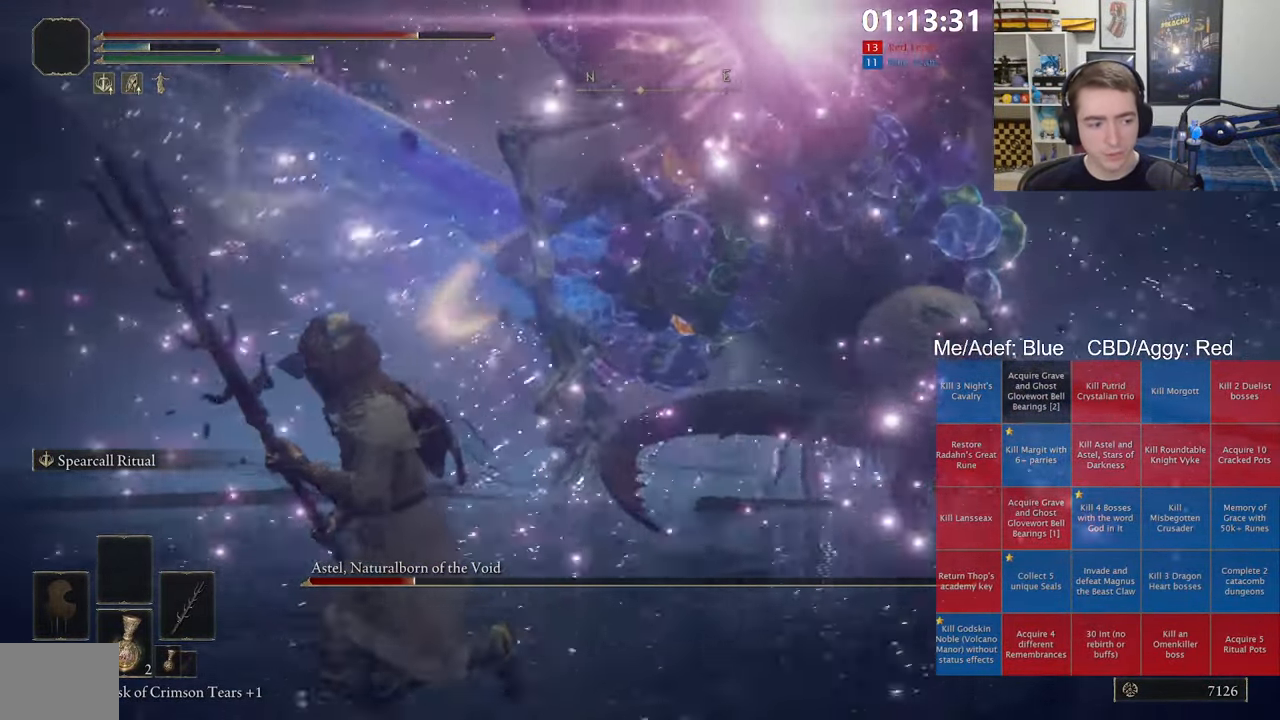
{"dt_ms": 500, "buttons": [], "left_stick": "down-left", "right_stick": "center", "events": []}
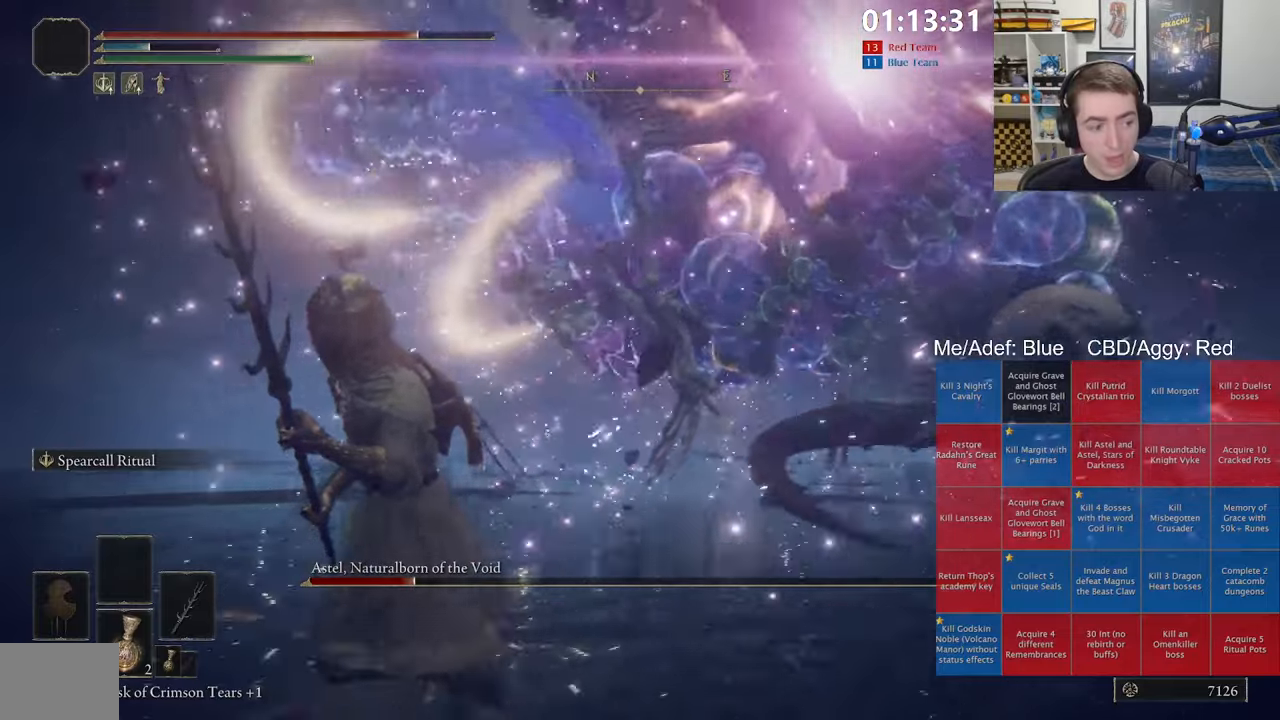
{"dt_ms": 500, "buttons": [], "left_stick": "down-left", "right_stick": "center", "events": []}
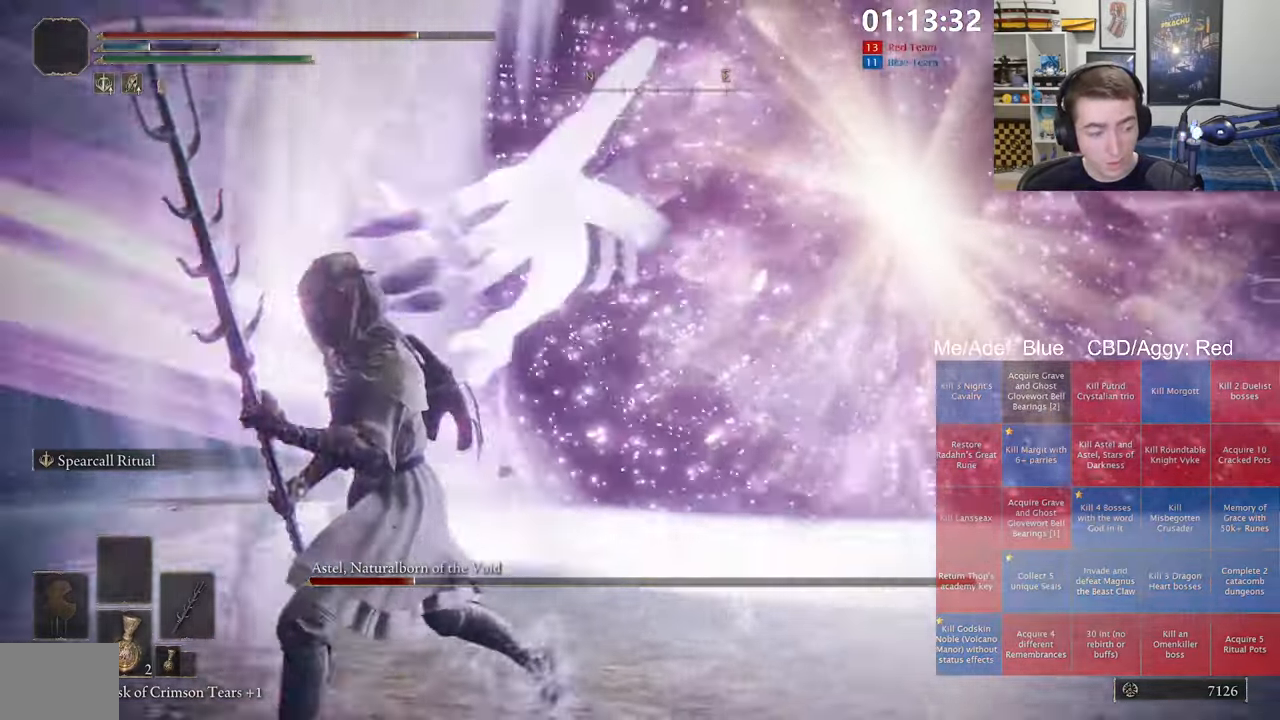
{"dt_ms": 500, "buttons": [], "left_stick": "center", "right_stick": "center", "events": [[100, "left_stick", "center"]]}
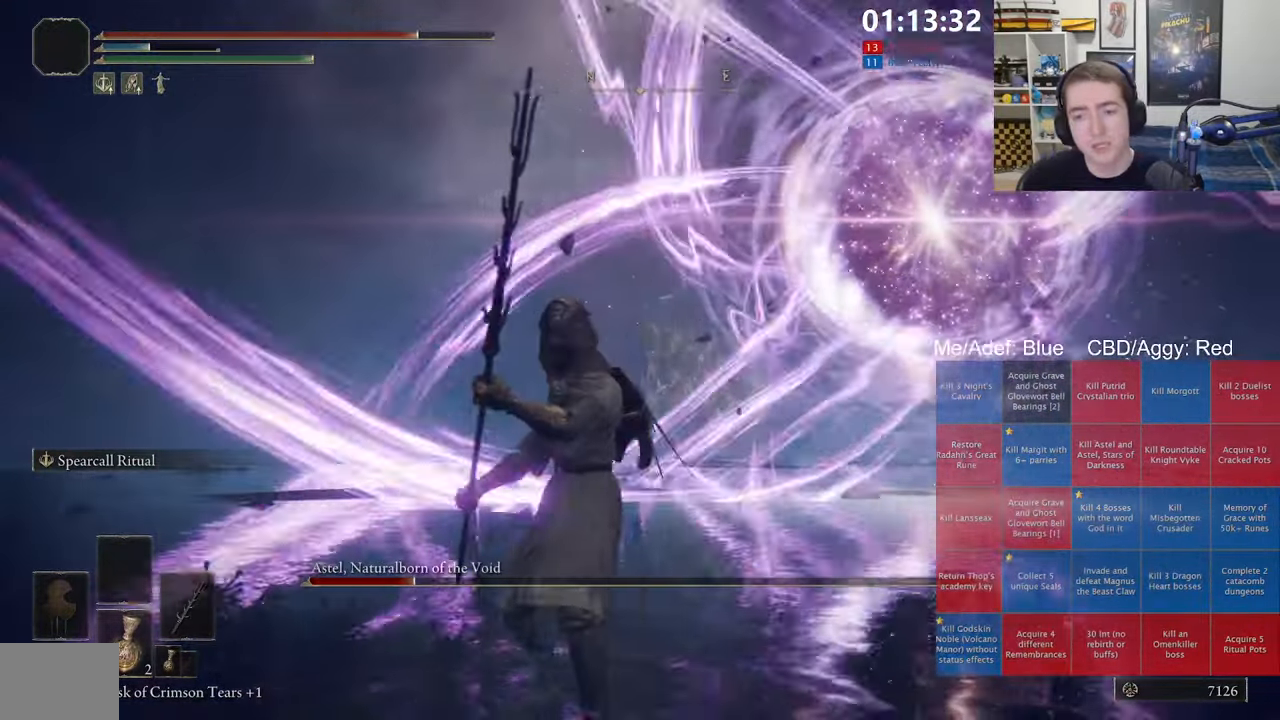
{"dt_ms": 500, "buttons": [], "left_stick": "center", "right_stick": "center", "events": []}
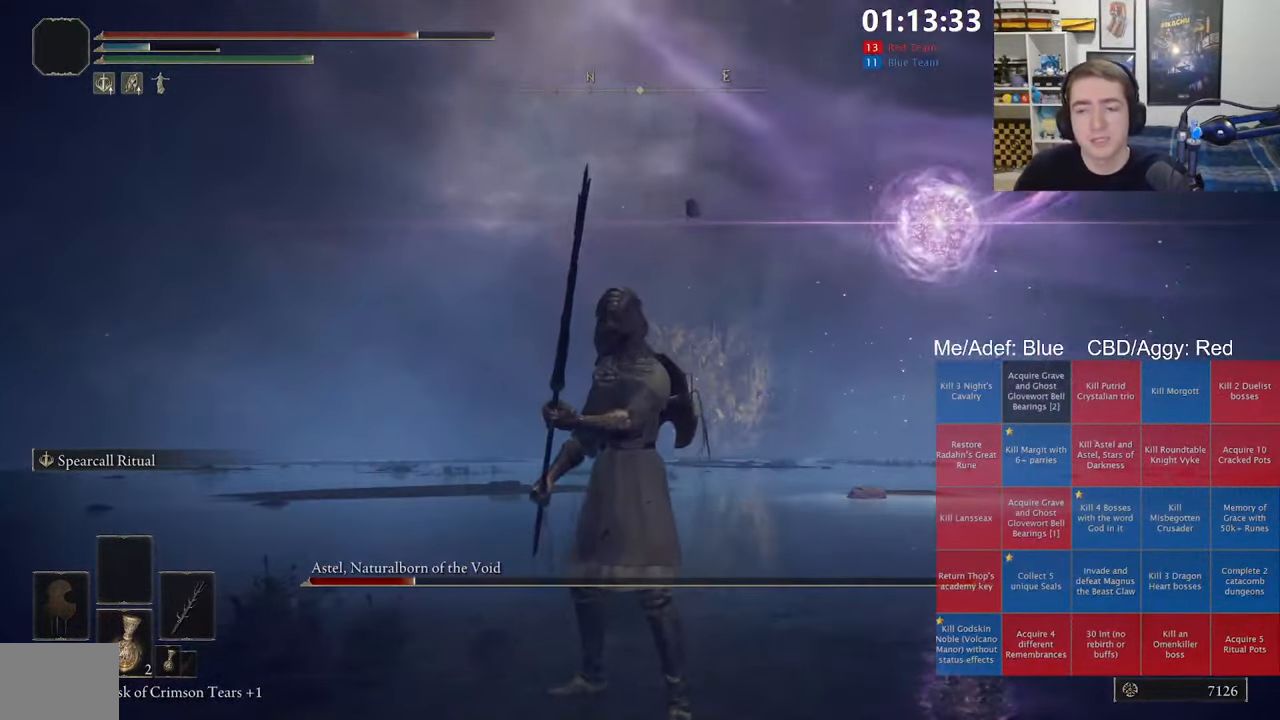
{"dt_ms": 500, "buttons": [], "left_stick": "center", "right_stick": "center", "events": []}
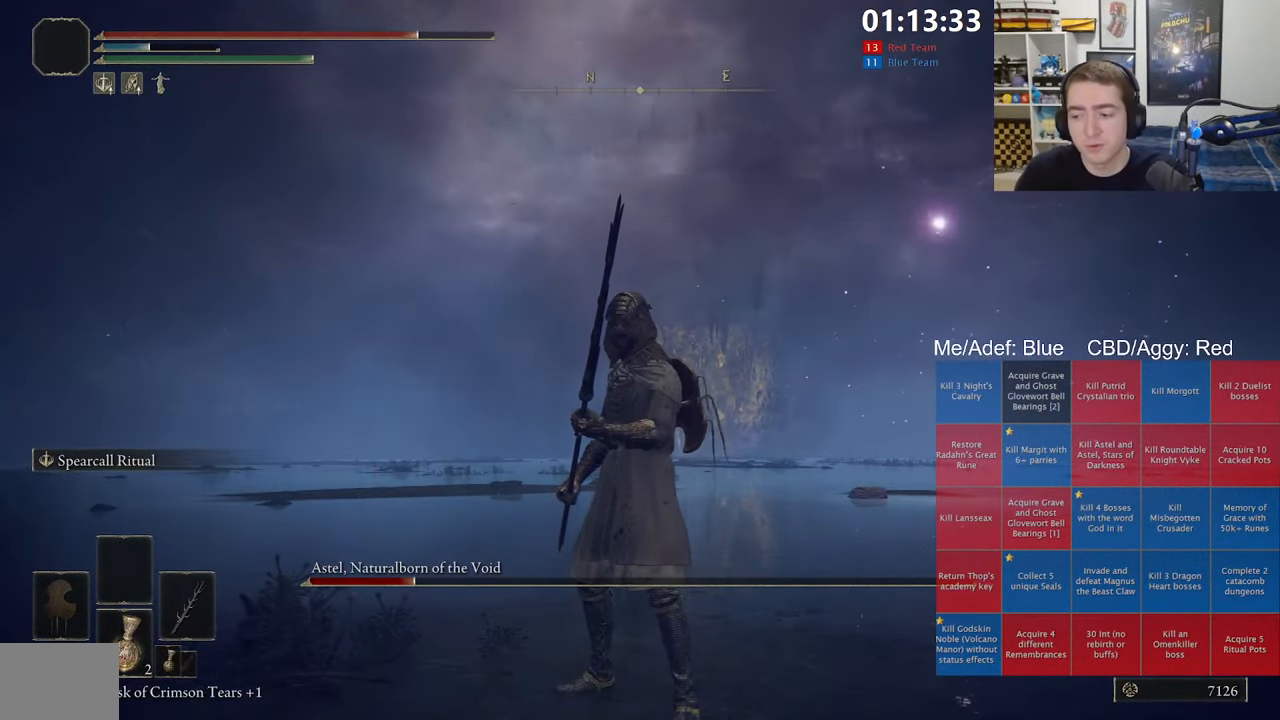
{"dt_ms": 500, "buttons": [], "left_stick": "center", "right_stick": "center", "events": []}
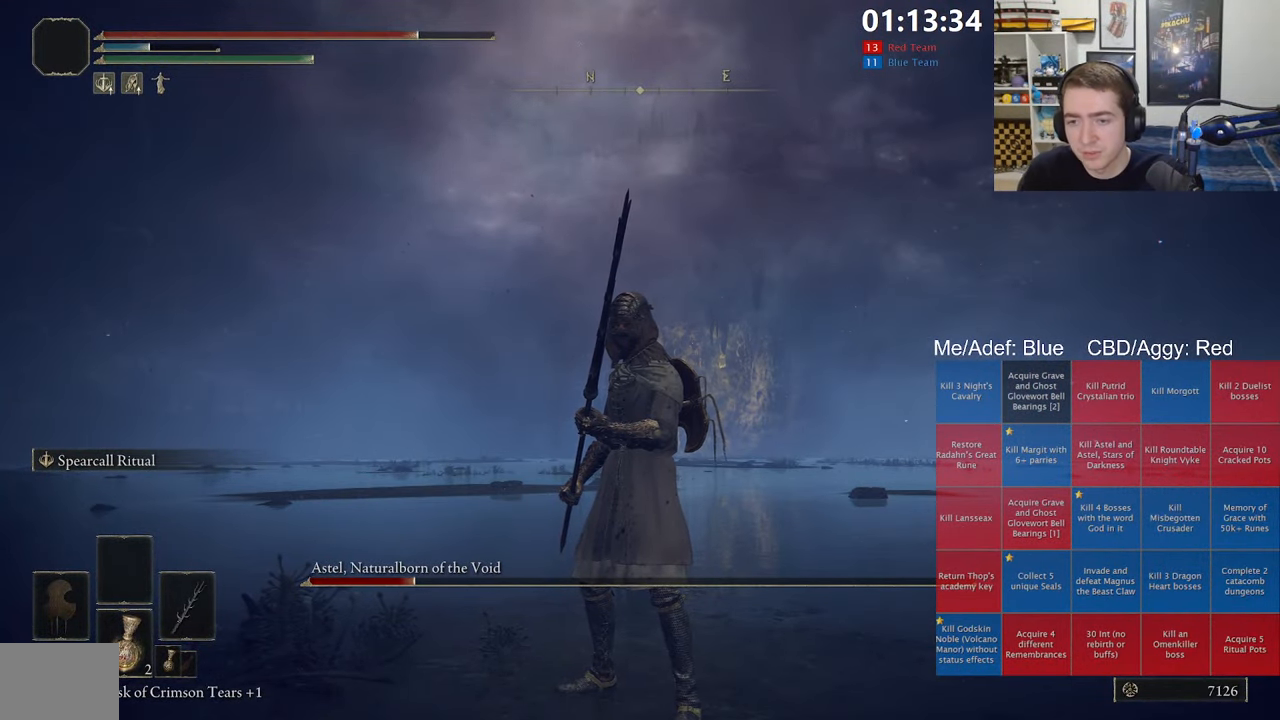
{"dt_ms": 500, "buttons": [], "left_stick": "center", "right_stick": "center", "events": []}
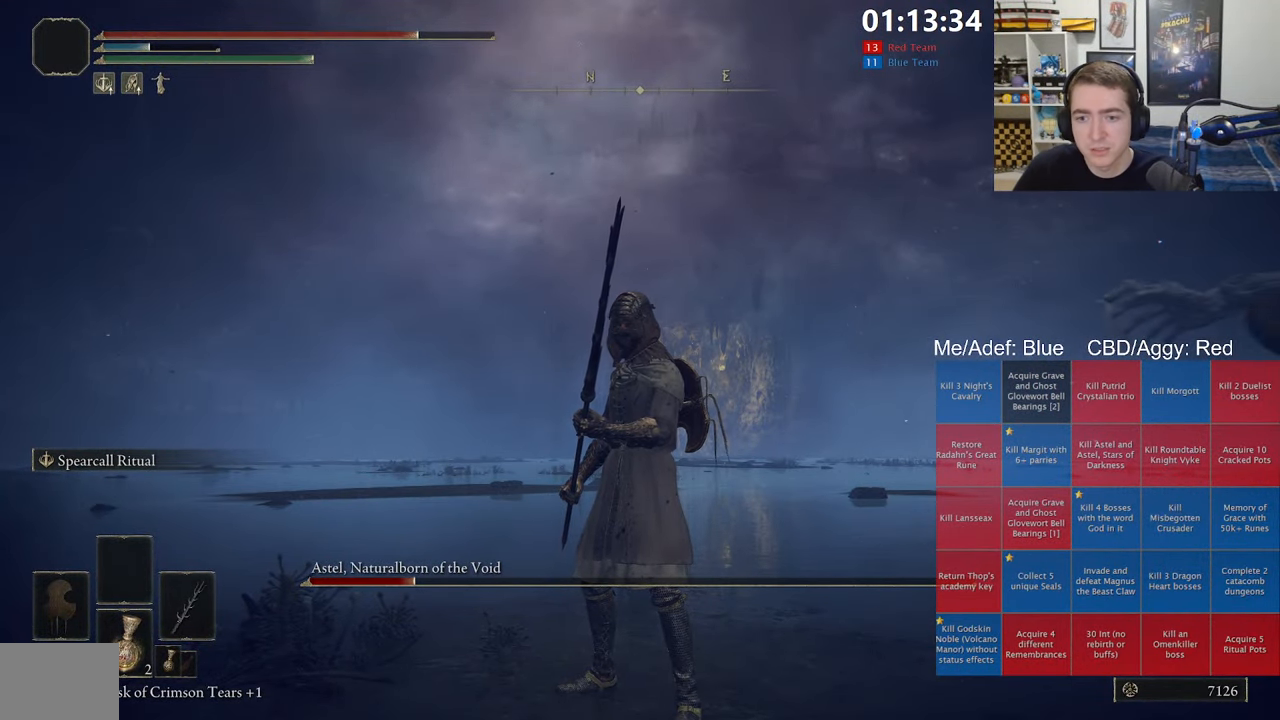
{"dt_ms": 500, "buttons": [], "left_stick": "up-right", "right_stick": "center", "events": [[84, "left_stick", "down-right"], [134, "left_stick", "right"], [300, "B", "down"], [334, "left_stick", "up-right"], [400, "B", "up"]]}
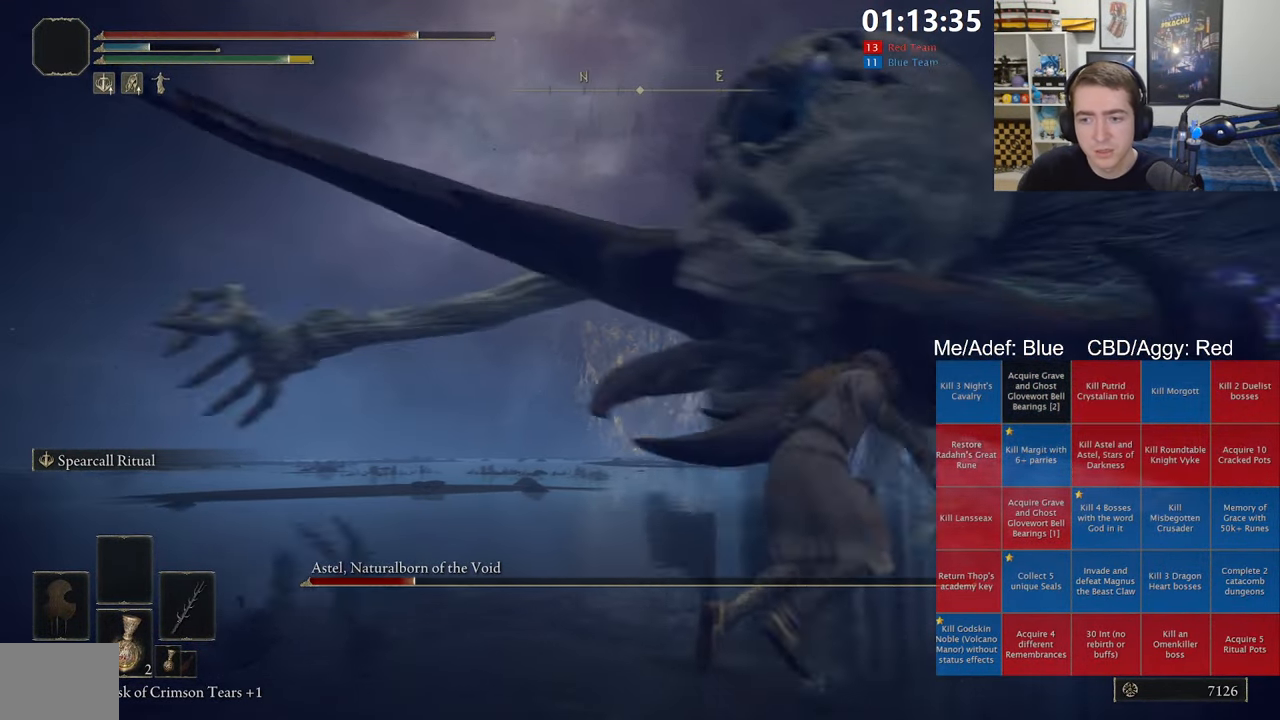
{"dt_ms": 500, "buttons": [], "left_stick": "center", "right_stick": "center", "events": [[84, "left_stick", "center"], [117, "right_stick", "left"], [367, "right_stick", "center"]]}